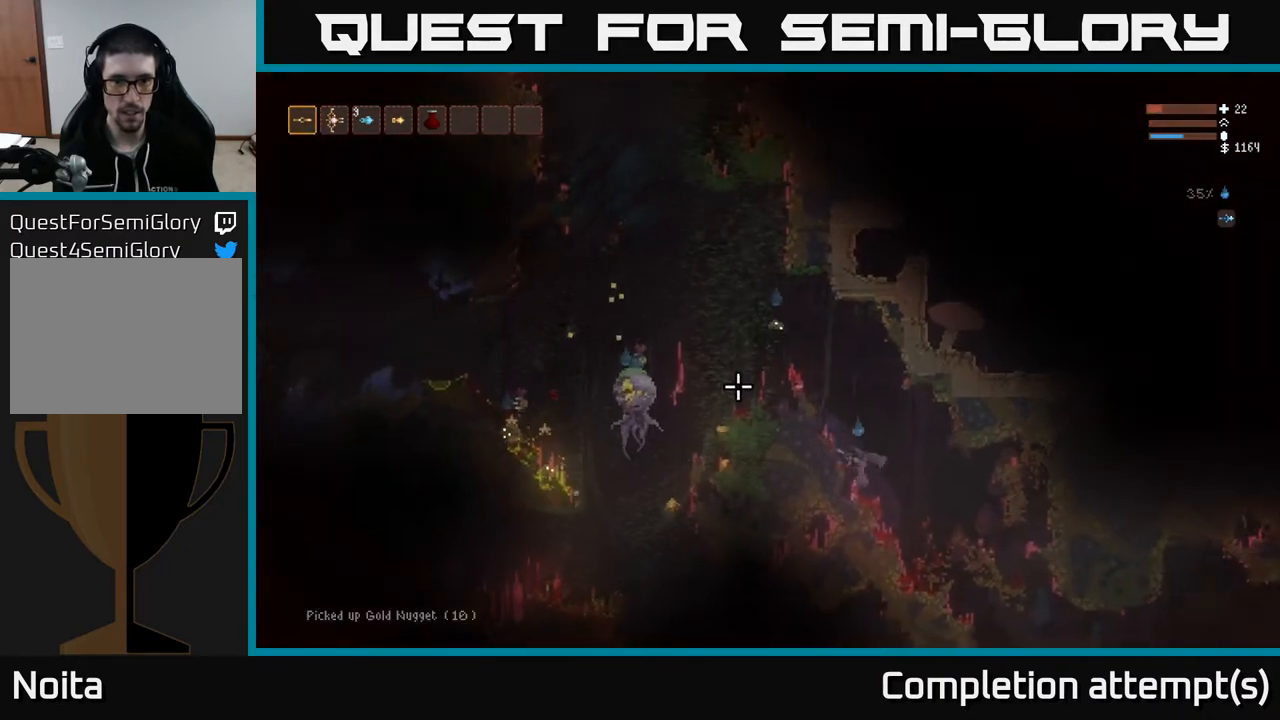
Gameplay with a controller (Xbox layout); each line is a JSON object with the inputs held at the frame after it. "events" lists button and stick changes between this image and that frame as [ms after this image, input, new state], when the widget could be followed in between.
{"buttons": ["L2"], "left_stick": "right", "right_stick": "up-left", "events": [[150, "L2", "up"], [283, "R2", "up"], [333, "L2", "down"]]}
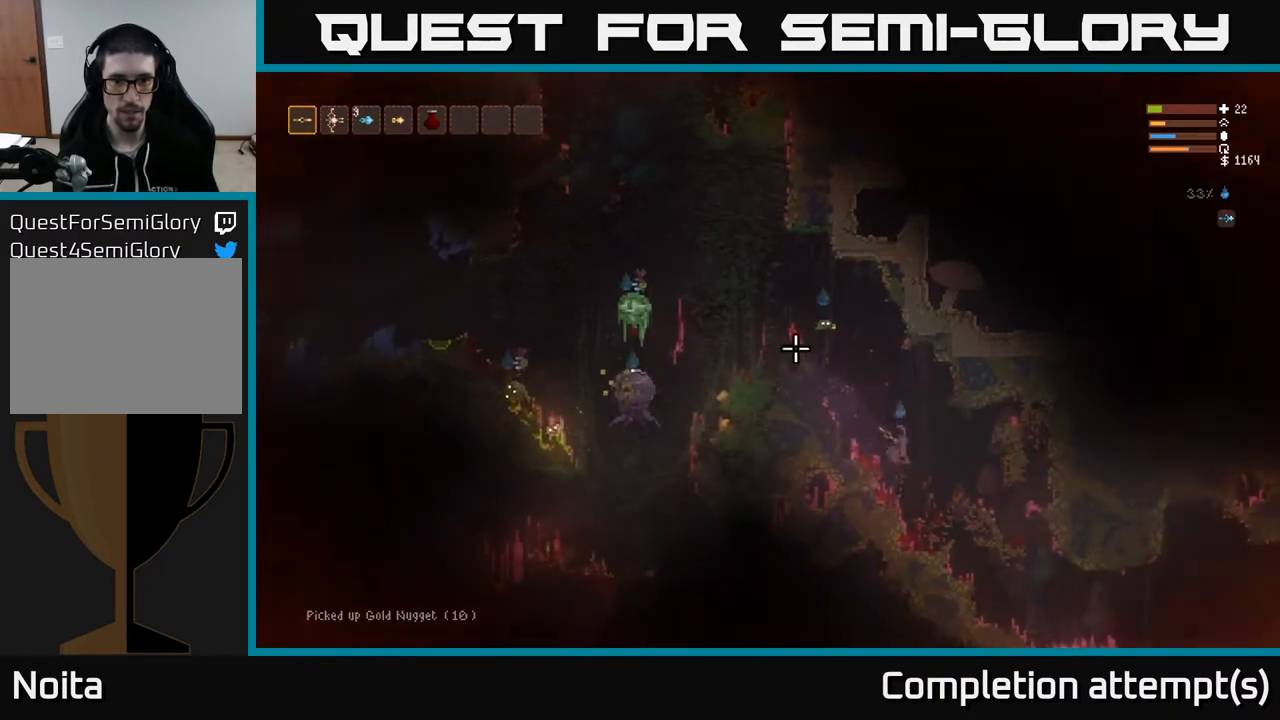
{"buttons": ["R2"], "left_stick": "right", "right_stick": "up-left", "events": [[100, "L2", "up"], [100, "left_stick", "up-left"], [167, "R2", "down"], [167, "left_stick", "center"], [233, "left_stick", "right"]]}
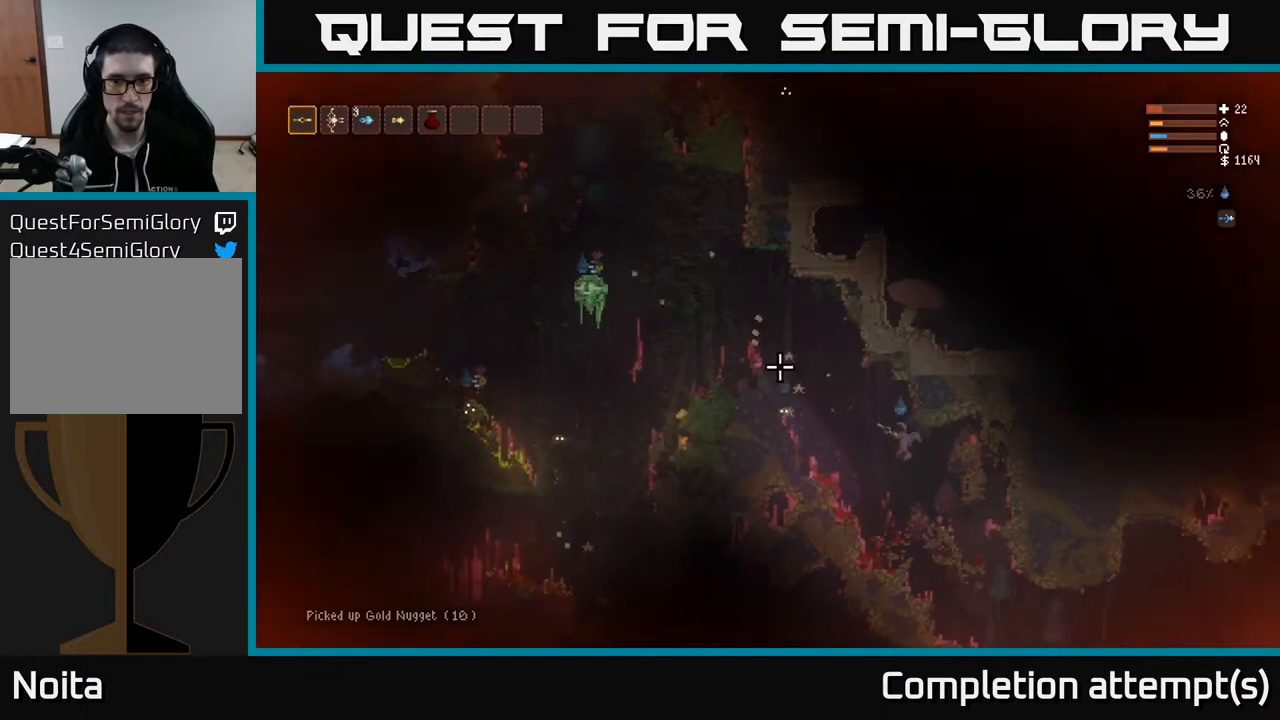
{"buttons": ["R2"], "left_stick": "center", "right_stick": "up-left", "events": [[33, "left_stick", "center"], [100, "R2", "up"], [100, "left_stick", "left"], [183, "left_stick", "center"], [317, "R2", "down"]]}
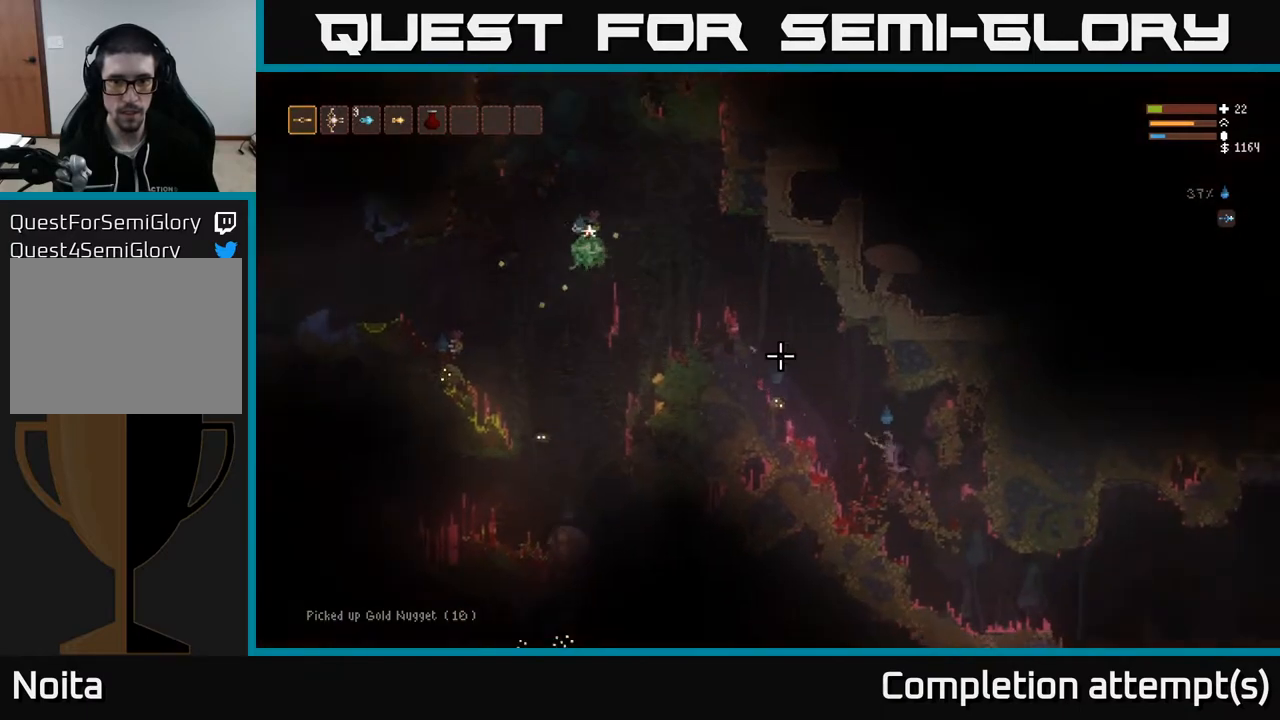
{"buttons": ["R2"], "left_stick": "right", "right_stick": "up-left", "events": [[117, "R2", "up"], [433, "left_stick", "right"], [483, "R2", "down"]]}
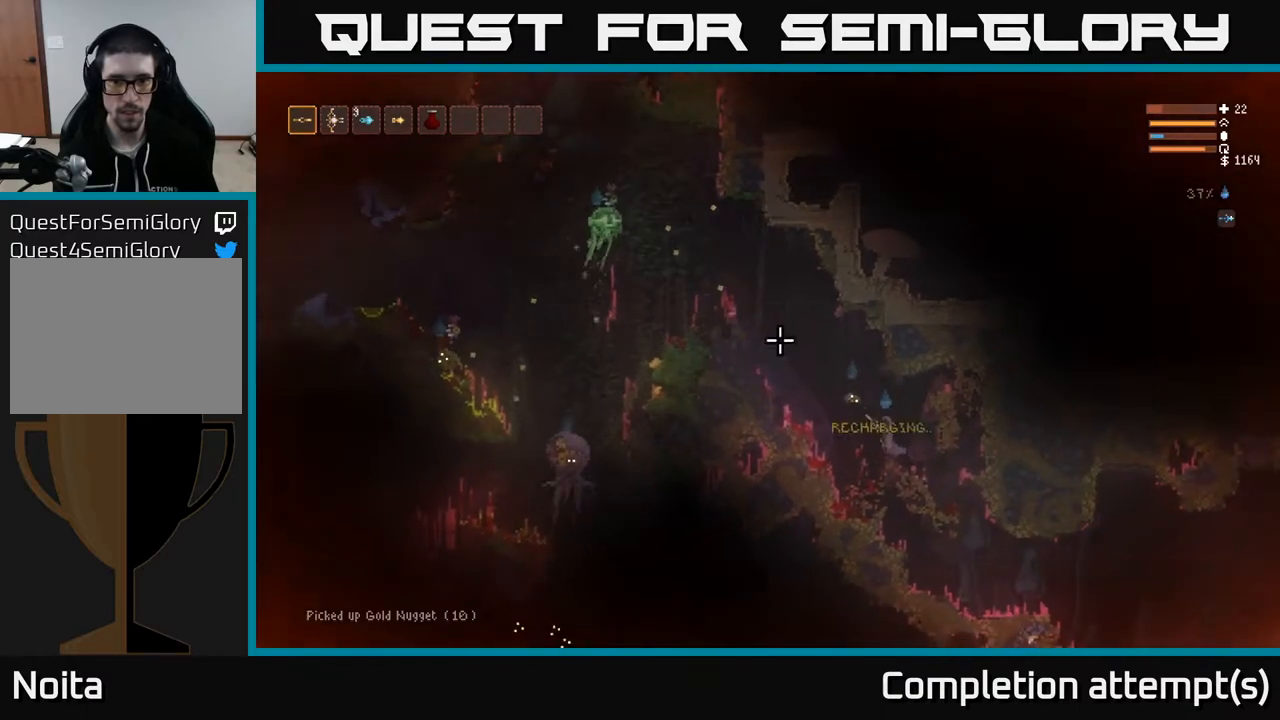
{"buttons": ["L2"], "left_stick": "left", "right_stick": "up-left", "events": [[233, "R2", "up"], [350, "left_stick", "left"], [450, "L2", "down"]]}
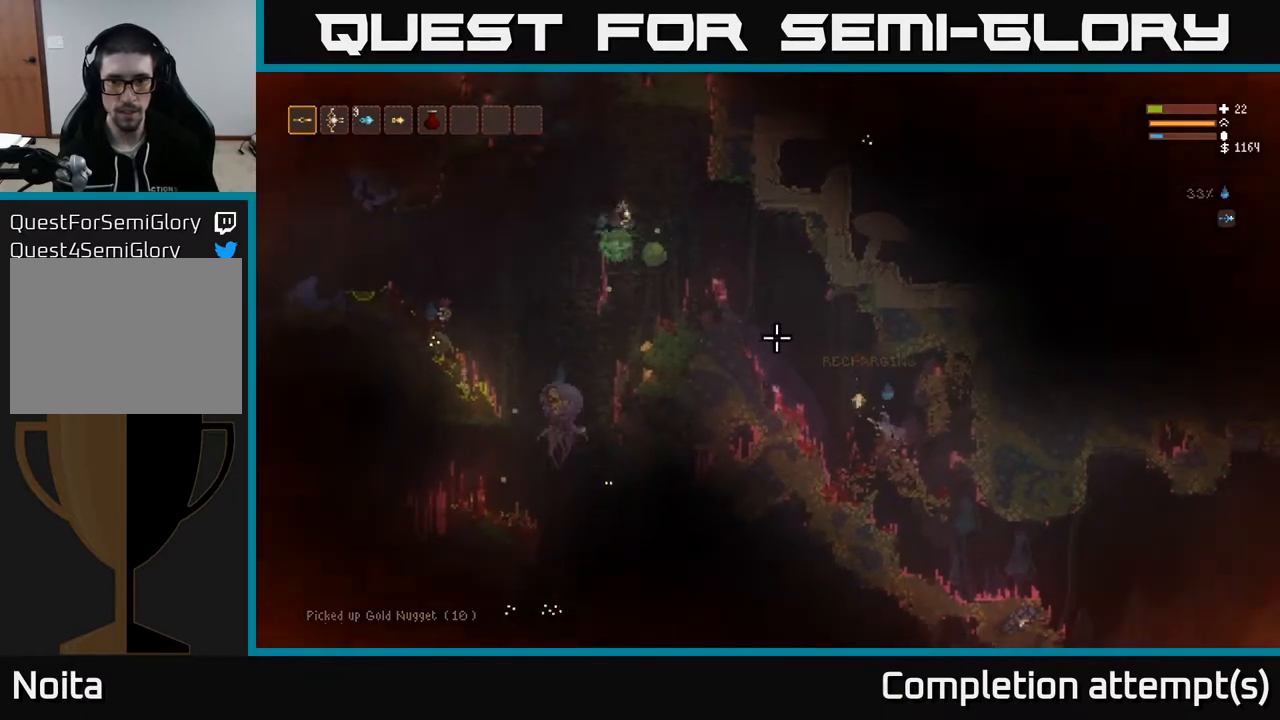
{"buttons": ["R2"], "left_stick": "right", "right_stick": "up-left", "events": [[67, "L2", "up"], [317, "R2", "down"], [367, "left_stick", "center"], [483, "left_stick", "right"]]}
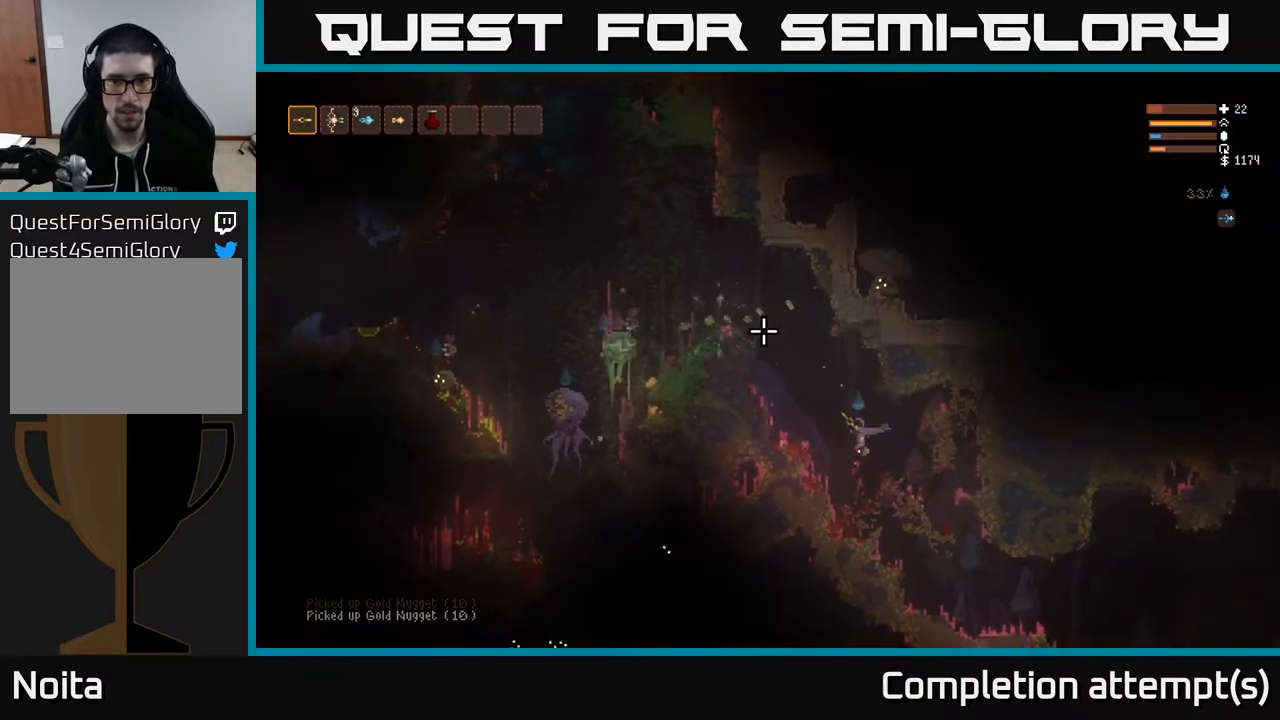
{"buttons": [], "left_stick": "center", "right_stick": "up-left", "events": [[83, "left_stick", "center"], [167, "L2", "down"], [283, "left_stick", "left"], [317, "L2", "up"], [367, "R2", "up"], [433, "left_stick", "center"]]}
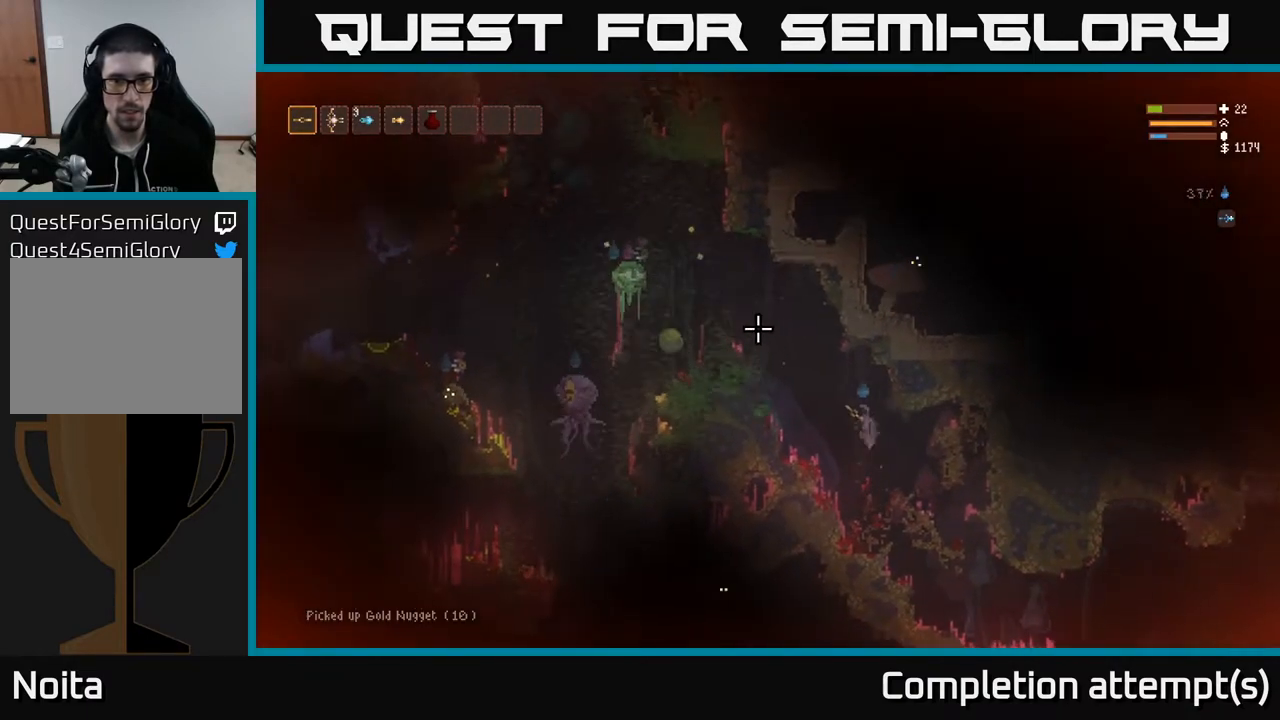
{"buttons": ["L2"], "left_stick": "center", "right_stick": "up-left", "events": [[83, "left_stick", "left"], [183, "left_stick", "center"], [233, "L2", "down"], [350, "left_stick", "left"], [500, "left_stick", "center"]]}
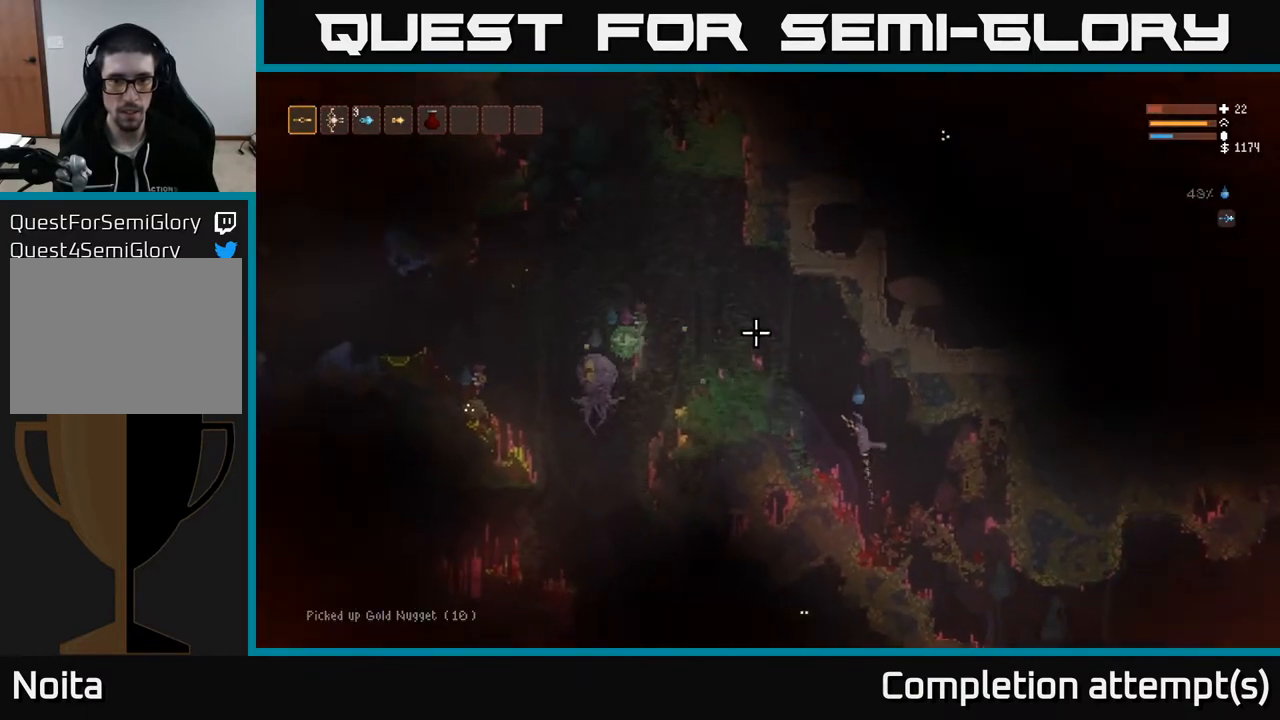
{"buttons": [], "left_stick": "center", "right_stick": "up-left", "events": [[117, "L2", "up"], [283, "left_stick", "right"], [417, "left_stick", "center"]]}
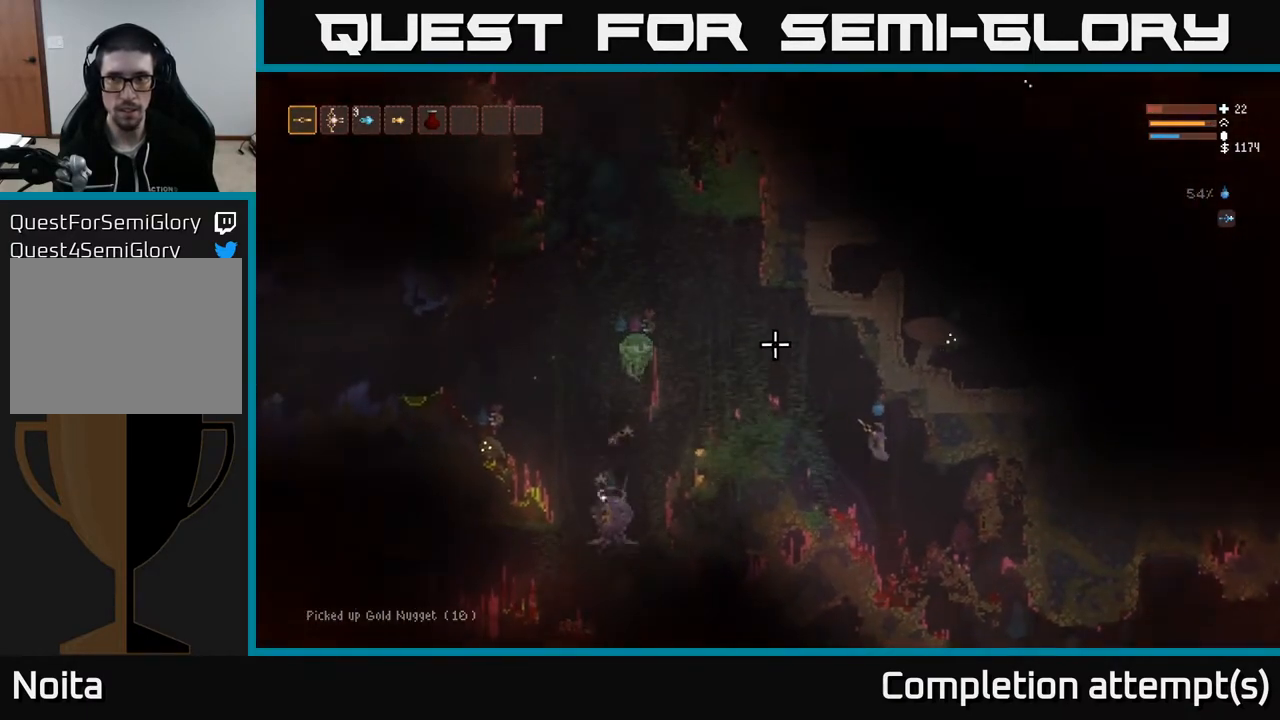
{"buttons": ["R2"], "left_stick": "center", "right_stick": "up-left", "events": [[33, "left_stick", "left"], [167, "L2", "down"], [183, "left_stick", "center"], [283, "L2", "up"], [450, "R2", "down"]]}
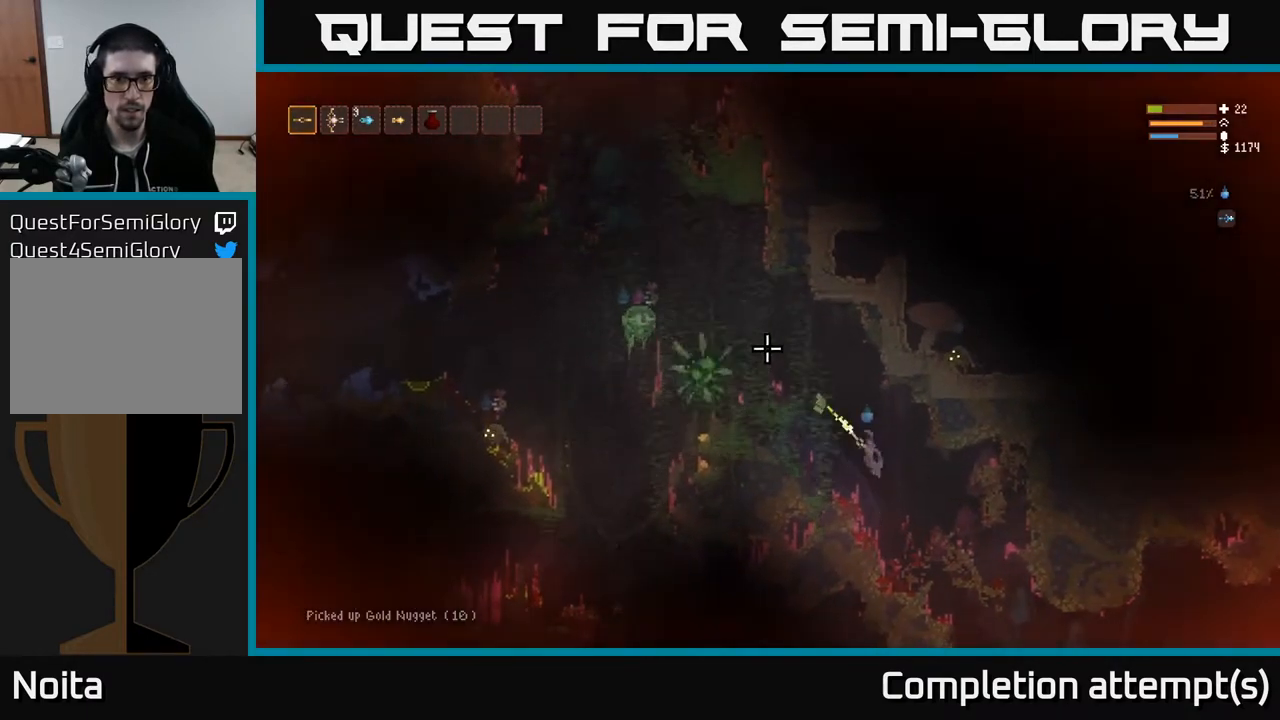
{"buttons": [], "left_stick": "right", "right_stick": "up-left", "events": [[117, "left_stick", "right"], [133, "L2", "down"], [283, "L2", "up"], [333, "left_stick", "center"], [400, "R2", "up"], [433, "left_stick", "right"]]}
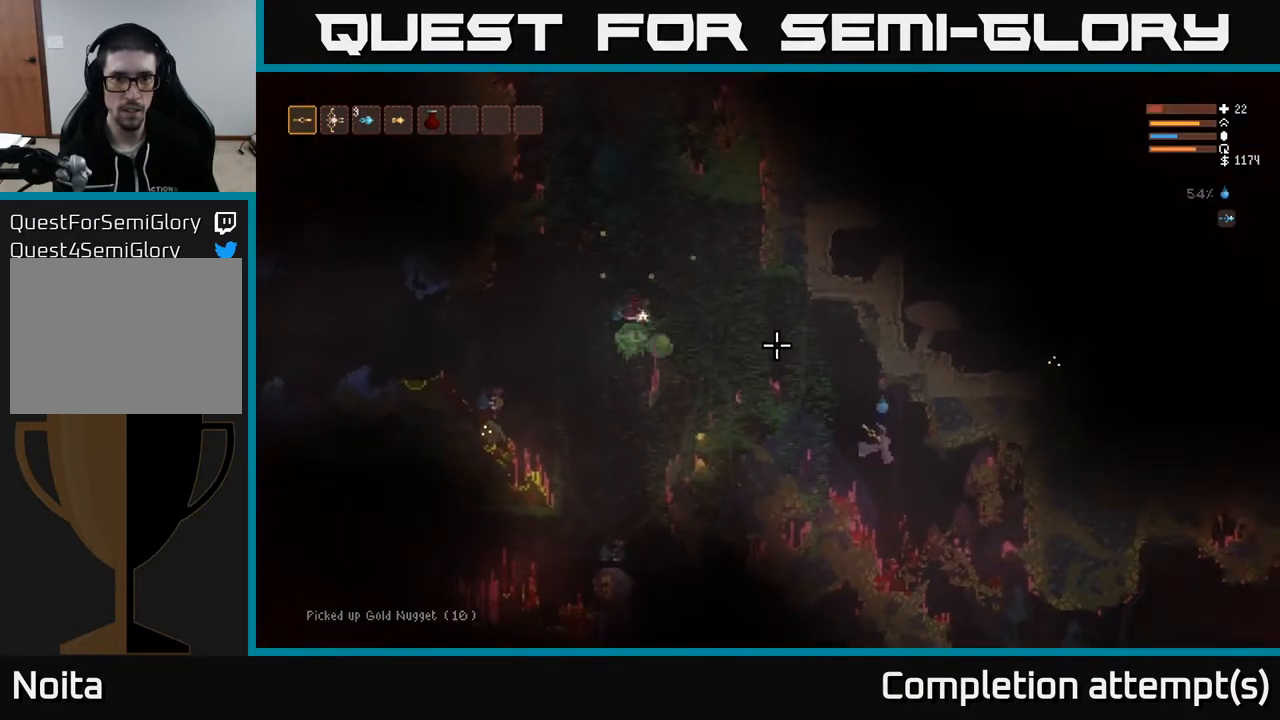
{"buttons": [], "left_stick": "center", "right_stick": "up-left", "events": [[67, "left_stick", "center"], [250, "left_stick", "right"], [350, "L2", "down"], [467, "L2", "up"], [467, "left_stick", "center"]]}
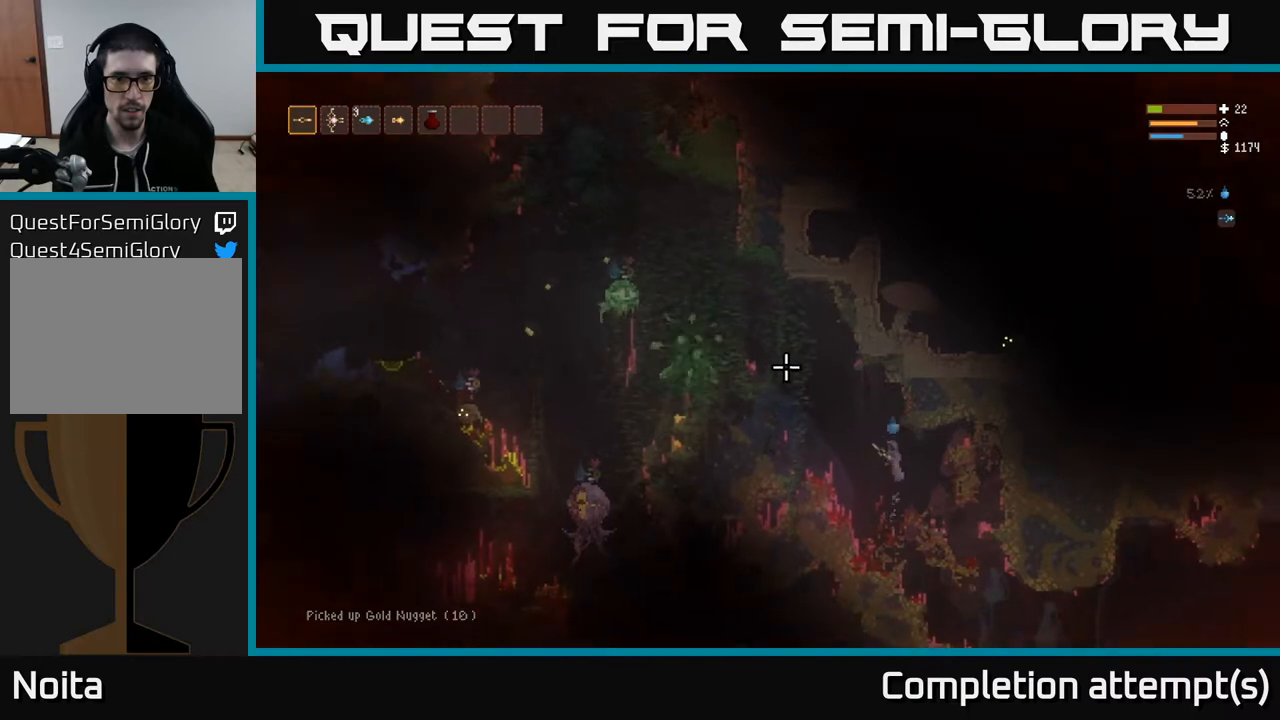
{"buttons": [], "left_stick": "center", "right_stick": "up-left", "events": [[100, "left_stick", "right"], [267, "left_stick", "center"]]}
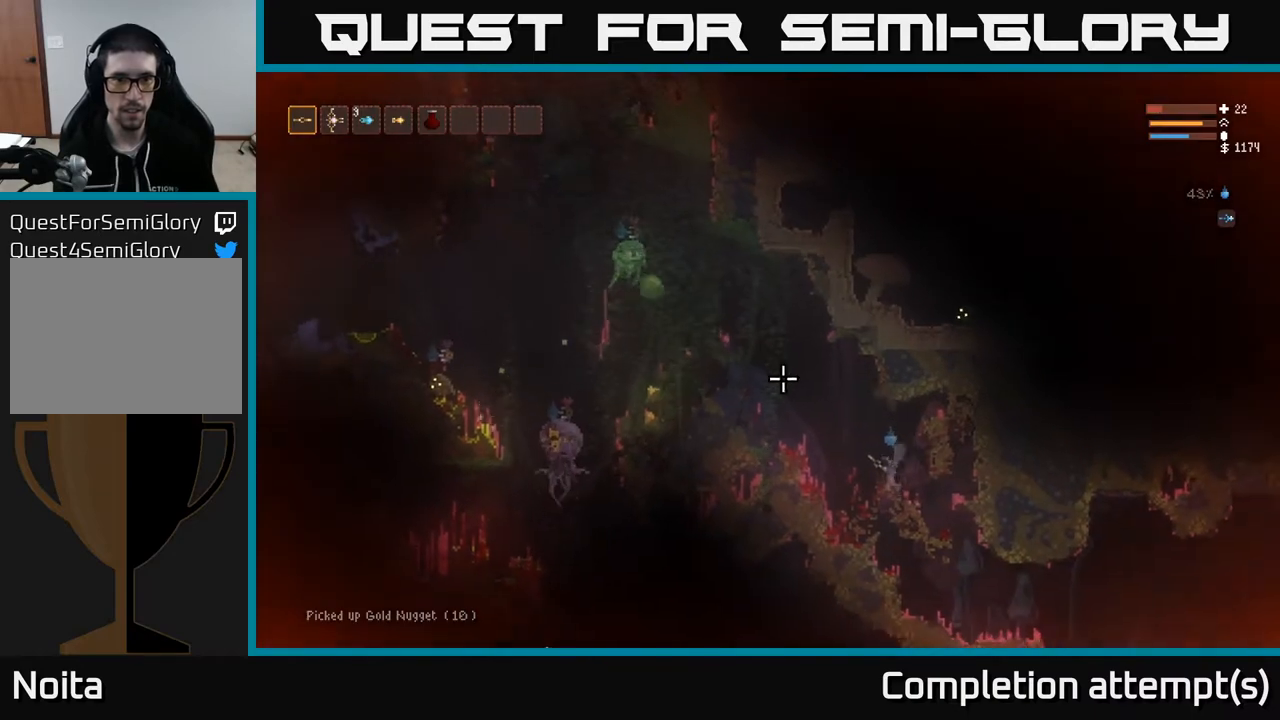
{"buttons": [], "left_stick": "center", "right_stick": "up-left", "events": []}
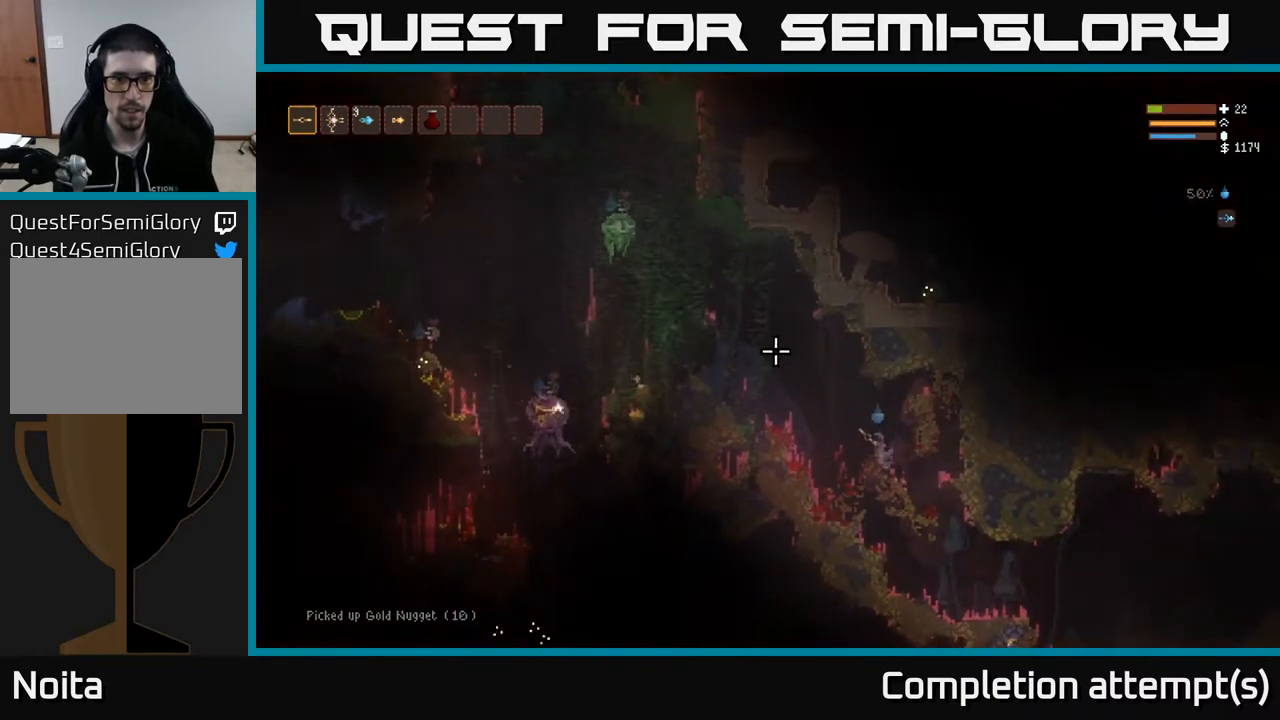
{"buttons": ["L2"], "left_stick": "left", "right_stick": "up-left", "events": [[417, "left_stick", "left"], [433, "L2", "down"]]}
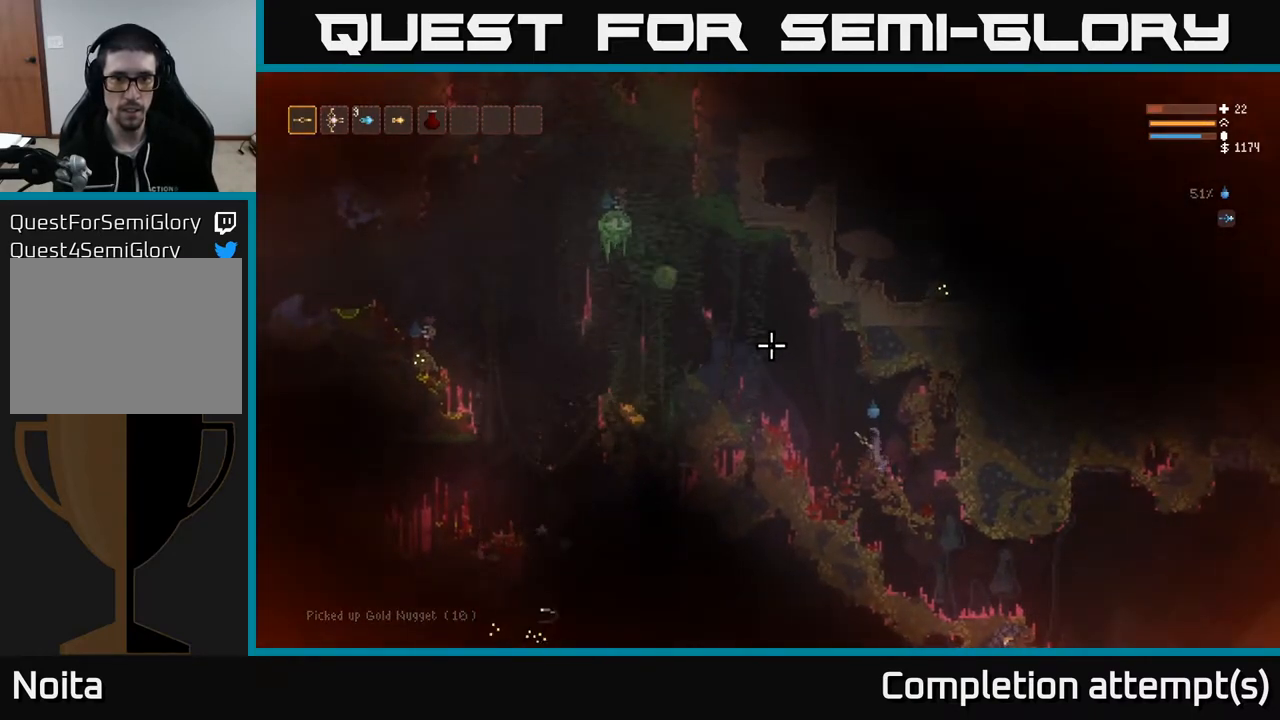
{"buttons": [], "left_stick": "right", "right_stick": "up-left", "events": [[83, "R2", "down"], [117, "L2", "up"], [133, "left_stick", "center"], [433, "left_stick", "right"], [467, "R2", "up"]]}
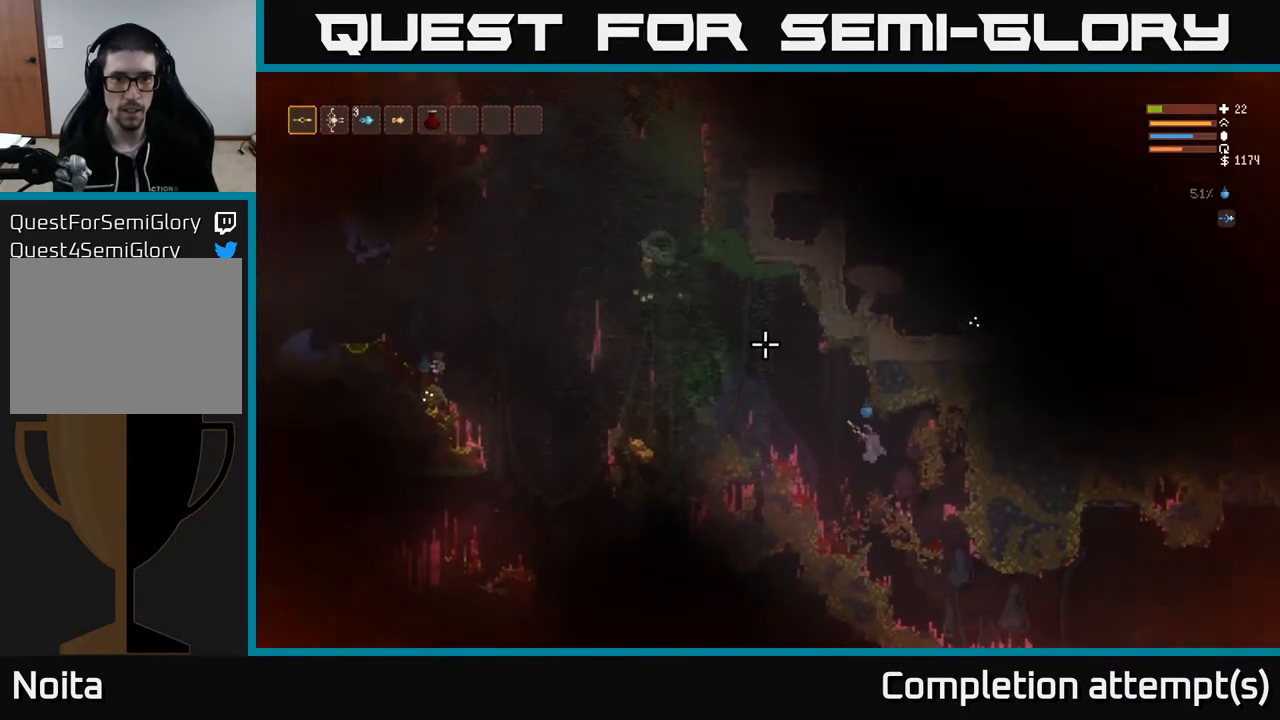
{"buttons": [], "left_stick": "center", "right_stick": "up-left", "events": [[50, "left_stick", "center"]]}
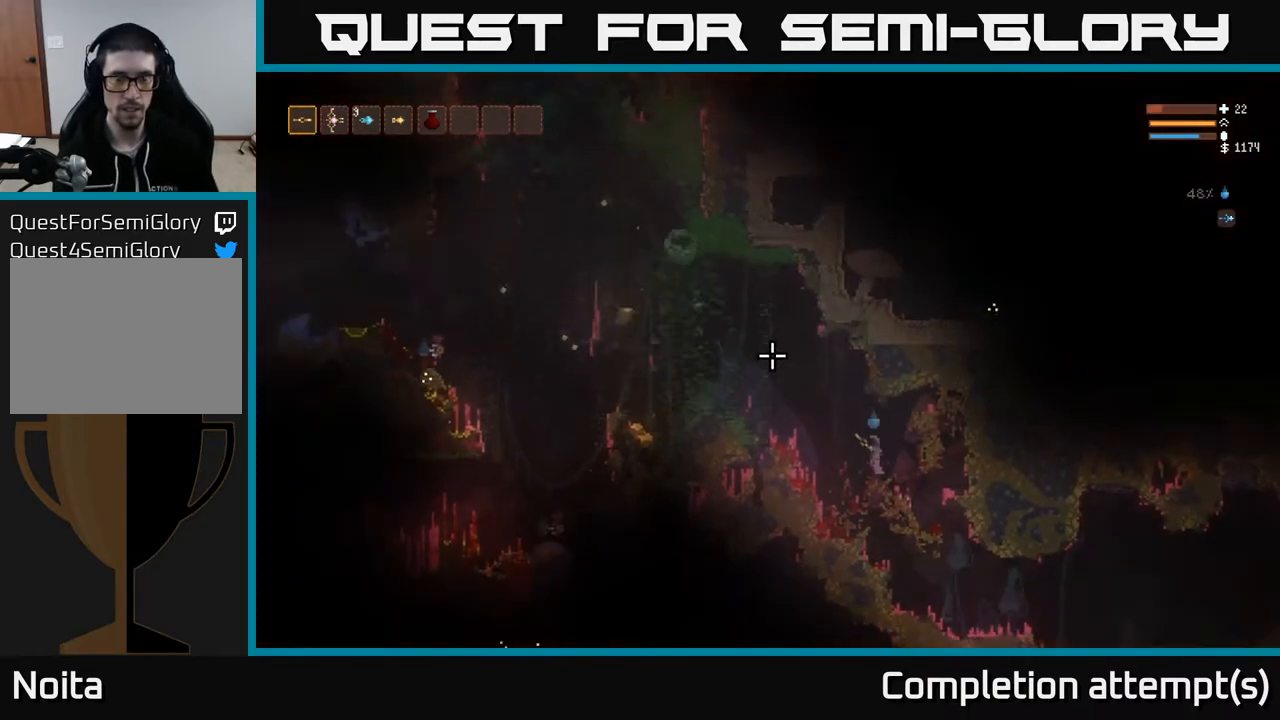
{"buttons": [], "left_stick": "center", "right_stick": "up-left", "events": []}
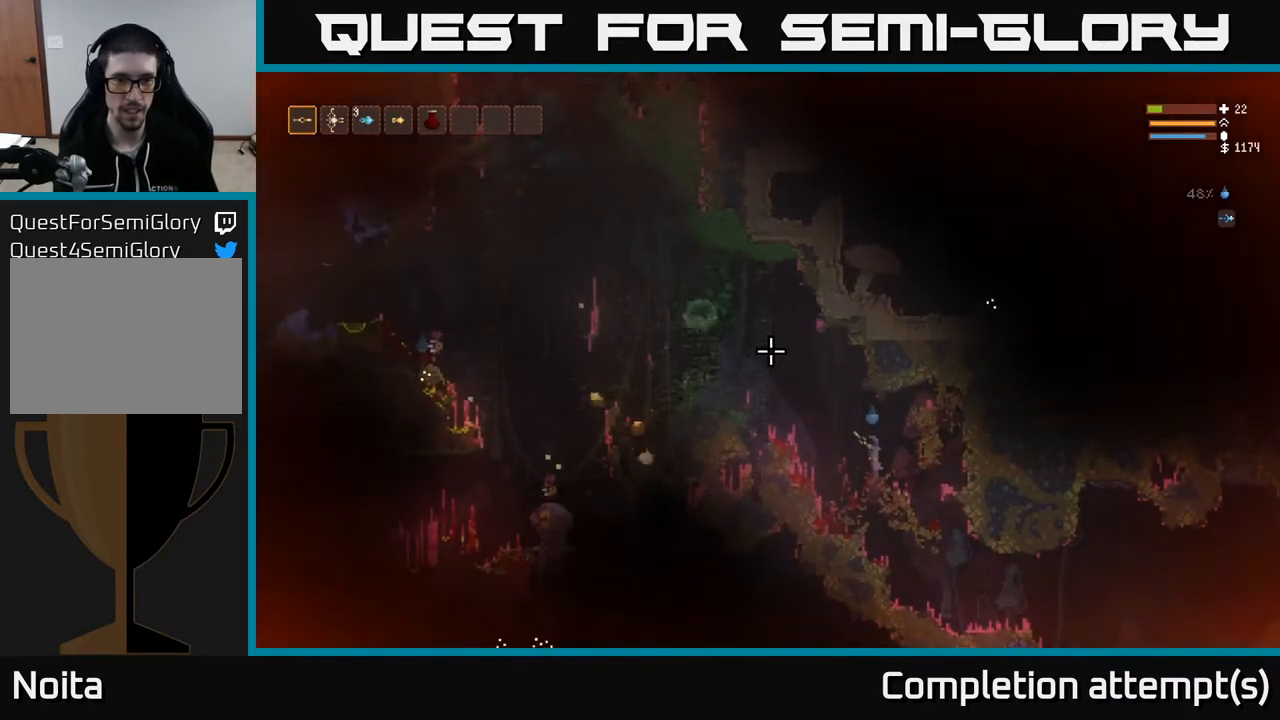
{"buttons": ["L2"], "left_stick": "center", "right_stick": "up-left", "events": [[233, "left_stick", "left"], [317, "L2", "down"], [500, "left_stick", "center"]]}
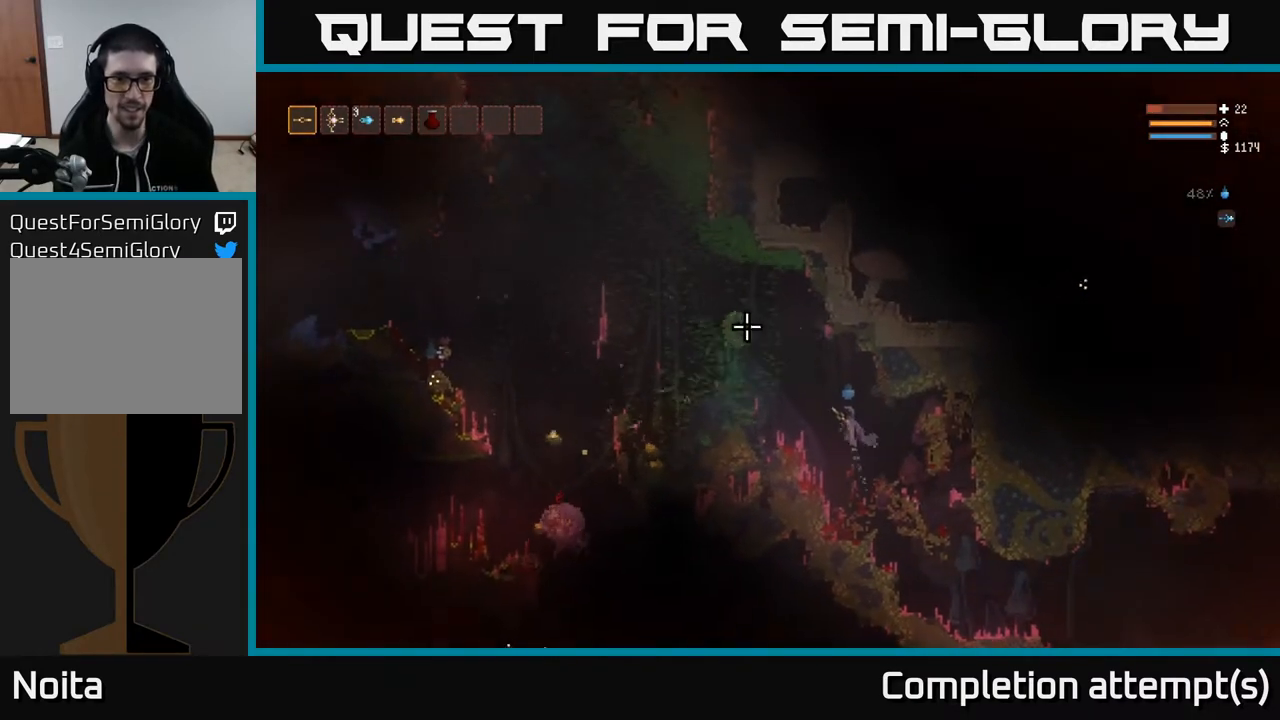
{"buttons": [], "left_stick": "left", "right_stick": "up-left", "events": [[17, "L2", "up"], [283, "L2", "down"], [283, "left_stick", "left"], [450, "L2", "up"]]}
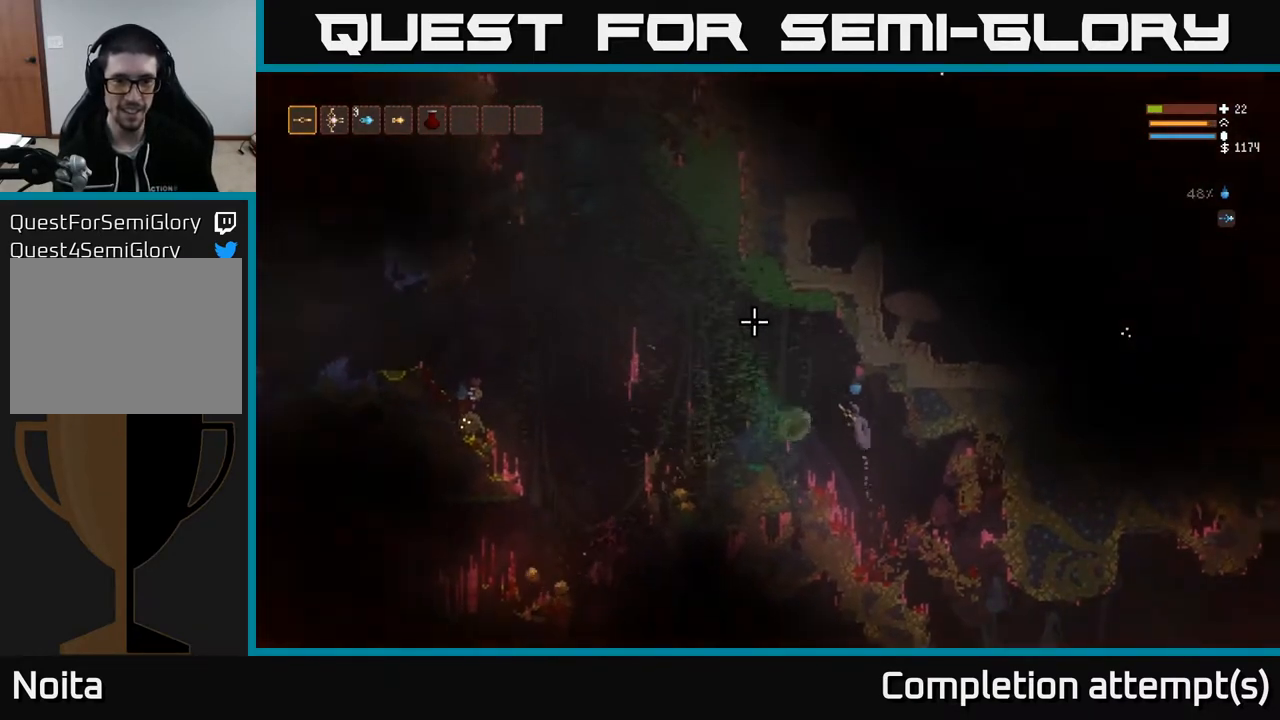
{"buttons": ["L2"], "left_stick": "left", "right_stick": "up-left", "events": [[133, "L2", "down"], [300, "L2", "up"], [433, "L2", "down"]]}
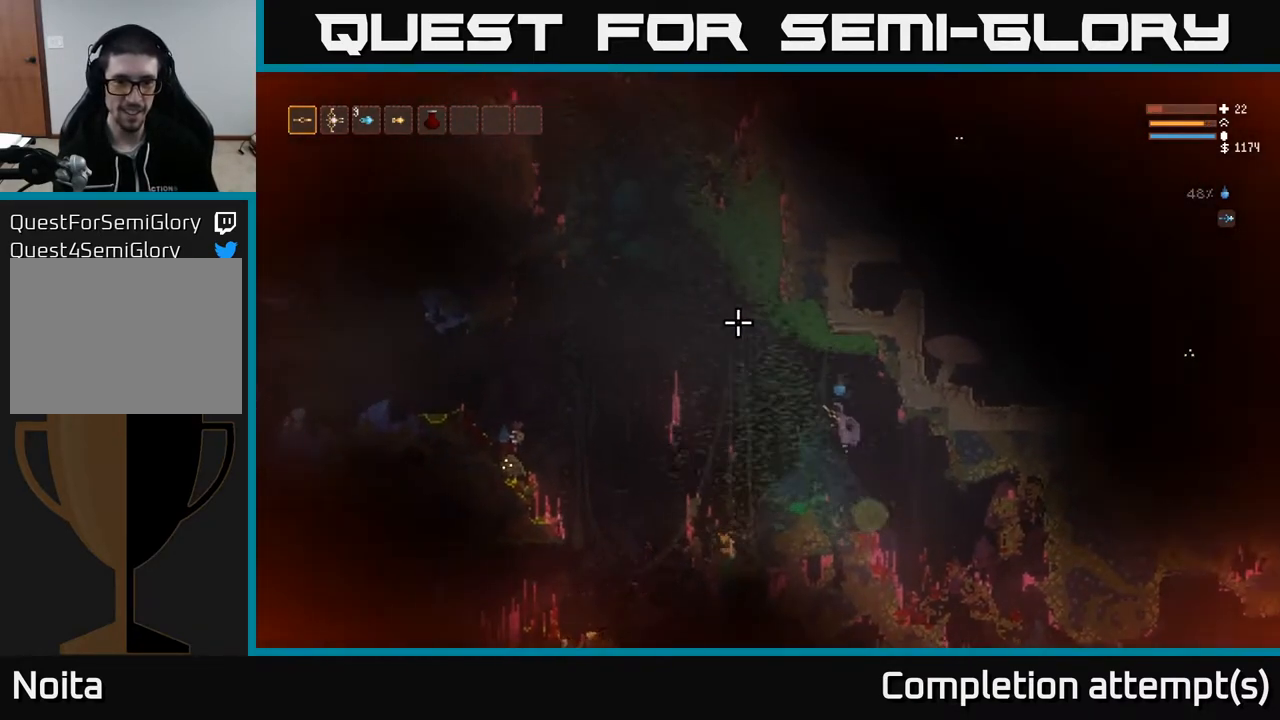
{"buttons": [], "left_stick": "left", "right_stick": "up-left", "events": [[100, "L2", "up"]]}
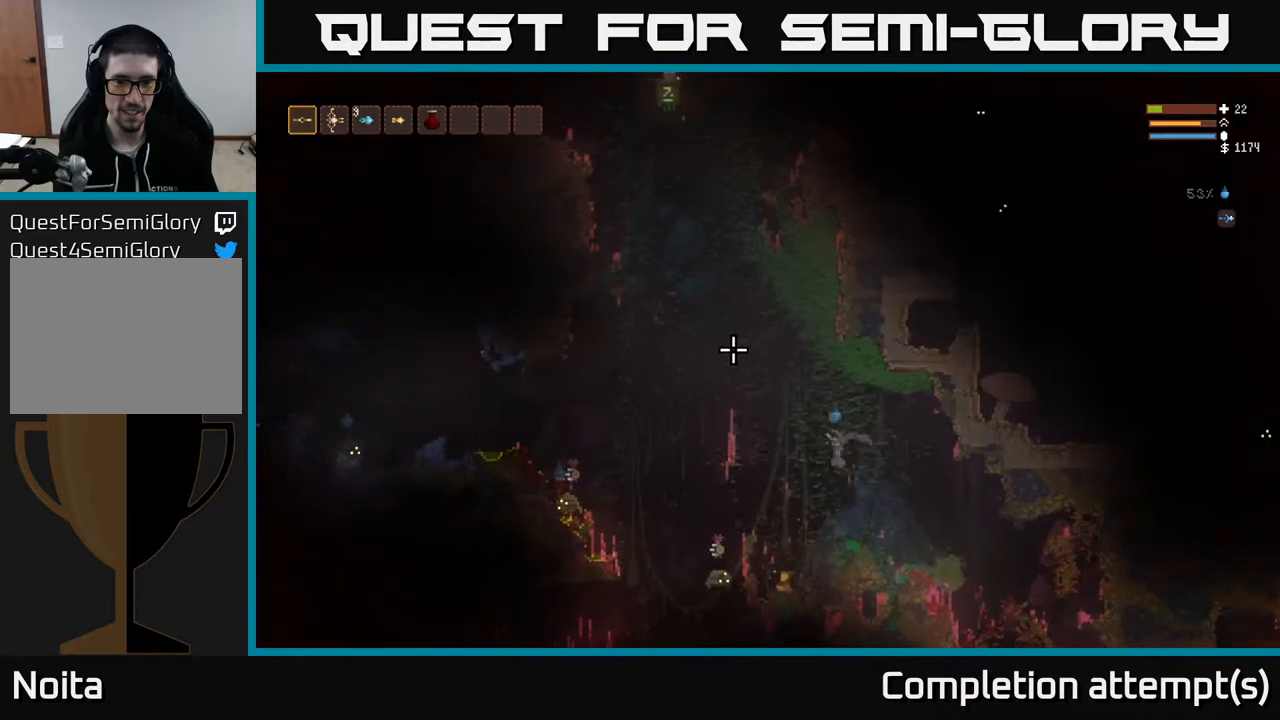
{"buttons": [], "left_stick": "right", "right_stick": "down-left", "events": [[167, "L2", "down"], [200, "left_stick", "right"], [383, "right_stick", "down-left"], [450, "L2", "up"]]}
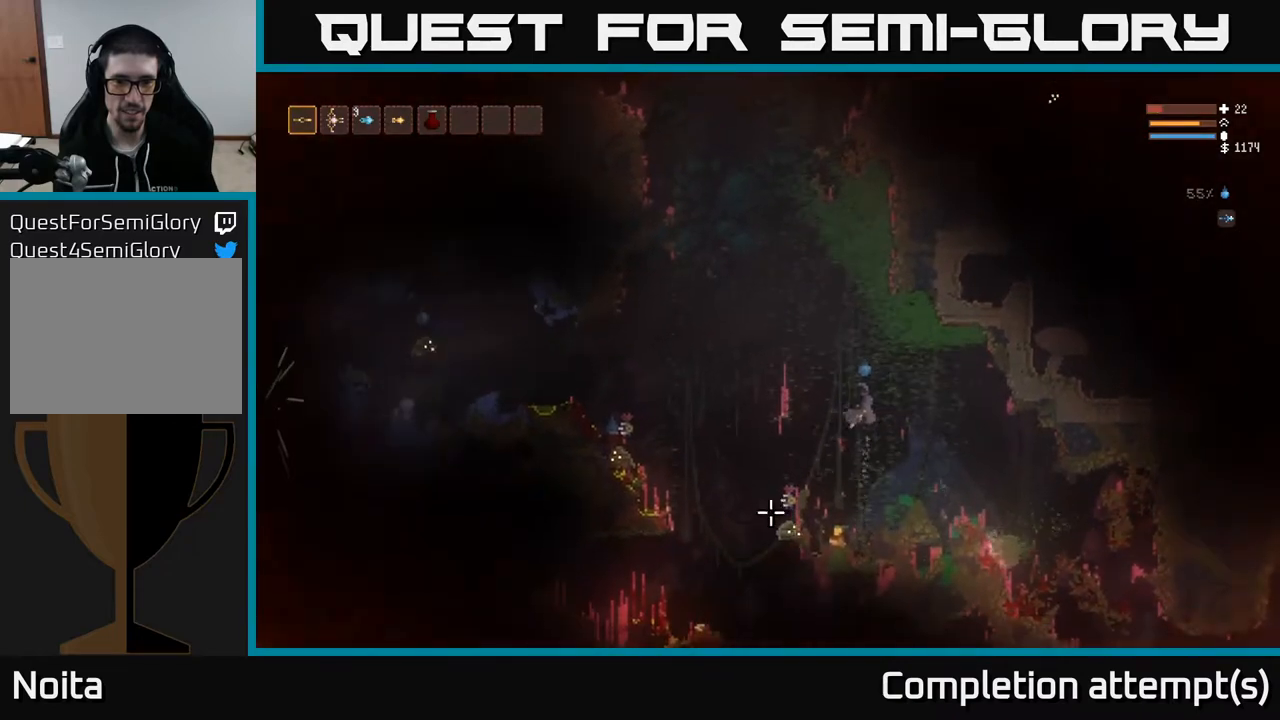
{"buttons": [], "left_stick": "up-left", "right_stick": "down-left", "events": [[17, "L2", "down"], [33, "left_stick", "up-left"], [233, "L2", "up"]]}
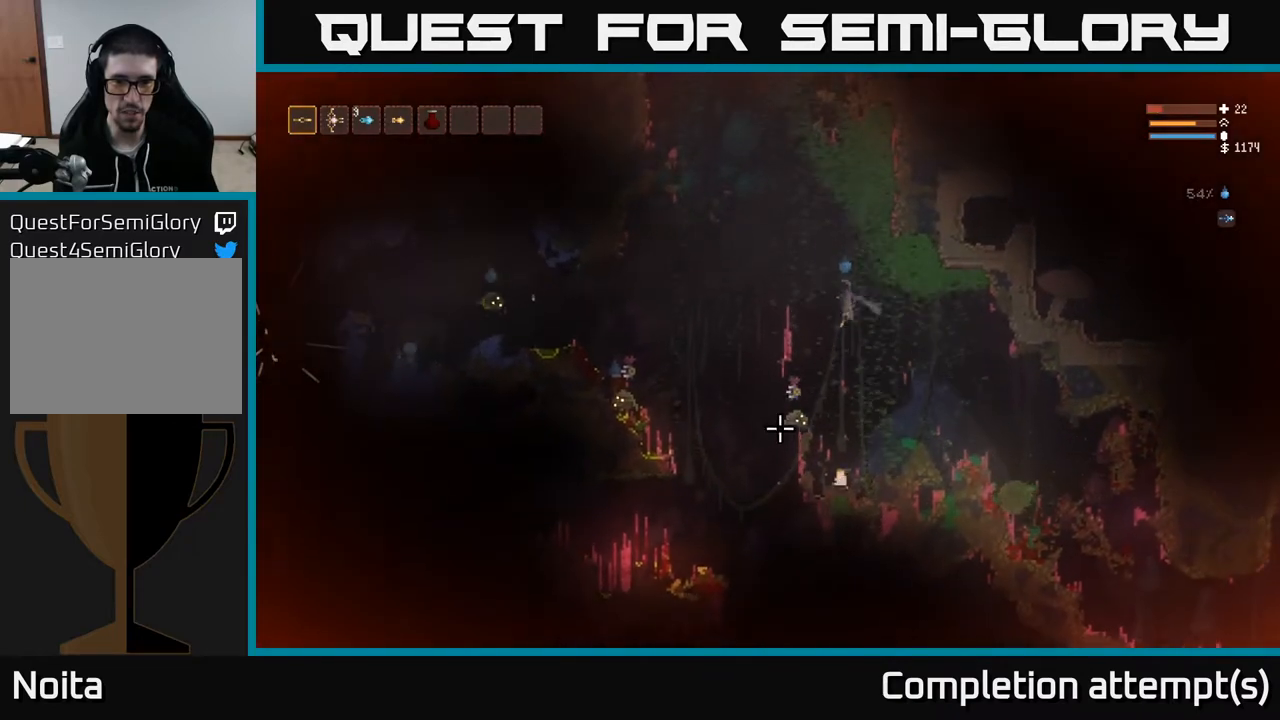
{"buttons": ["R2"], "left_stick": "up-left", "right_stick": "down", "events": [[33, "right_stick", "down"], [67, "R2", "down"], [100, "L2", "down"], [200, "left_stick", "right"], [333, "L2", "up"], [333, "left_stick", "left"], [417, "left_stick", "up-left"]]}
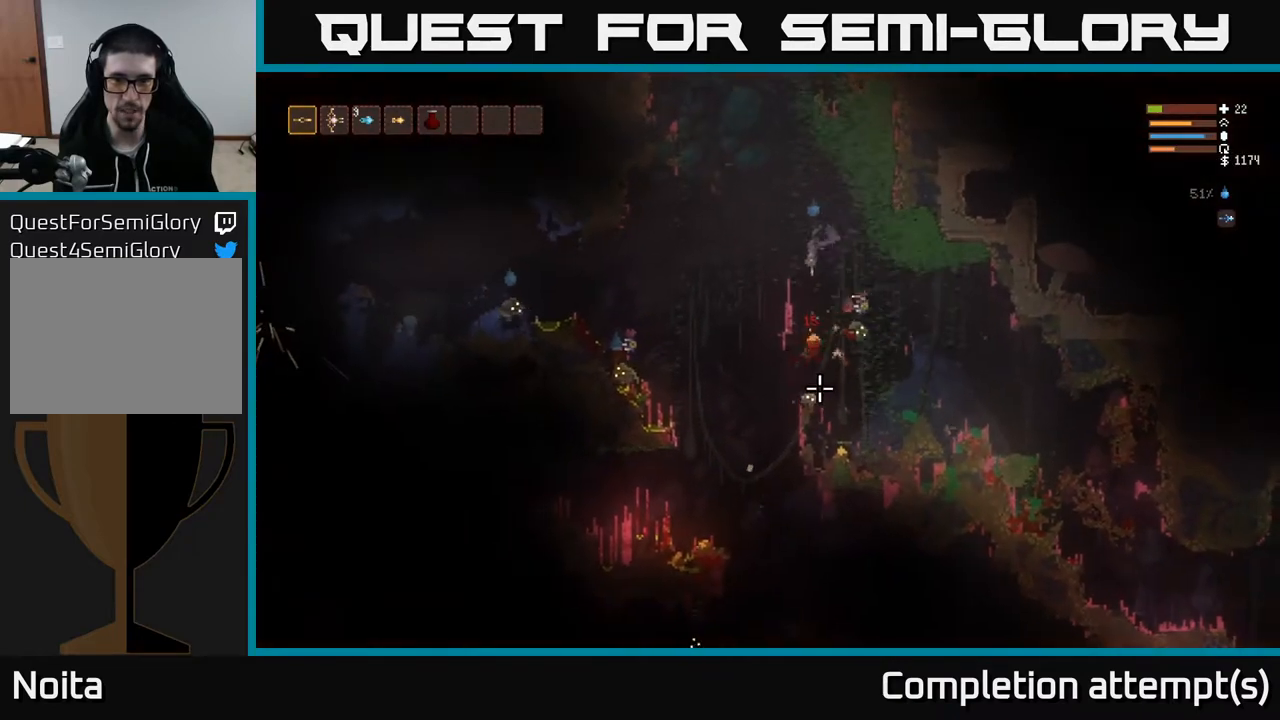
{"buttons": [], "left_stick": "center", "right_stick": "down-right", "events": [[33, "R2", "up"], [200, "L2", "down"], [317, "right_stick", "down-right"], [450, "left_stick", "center"], [483, "L2", "up"]]}
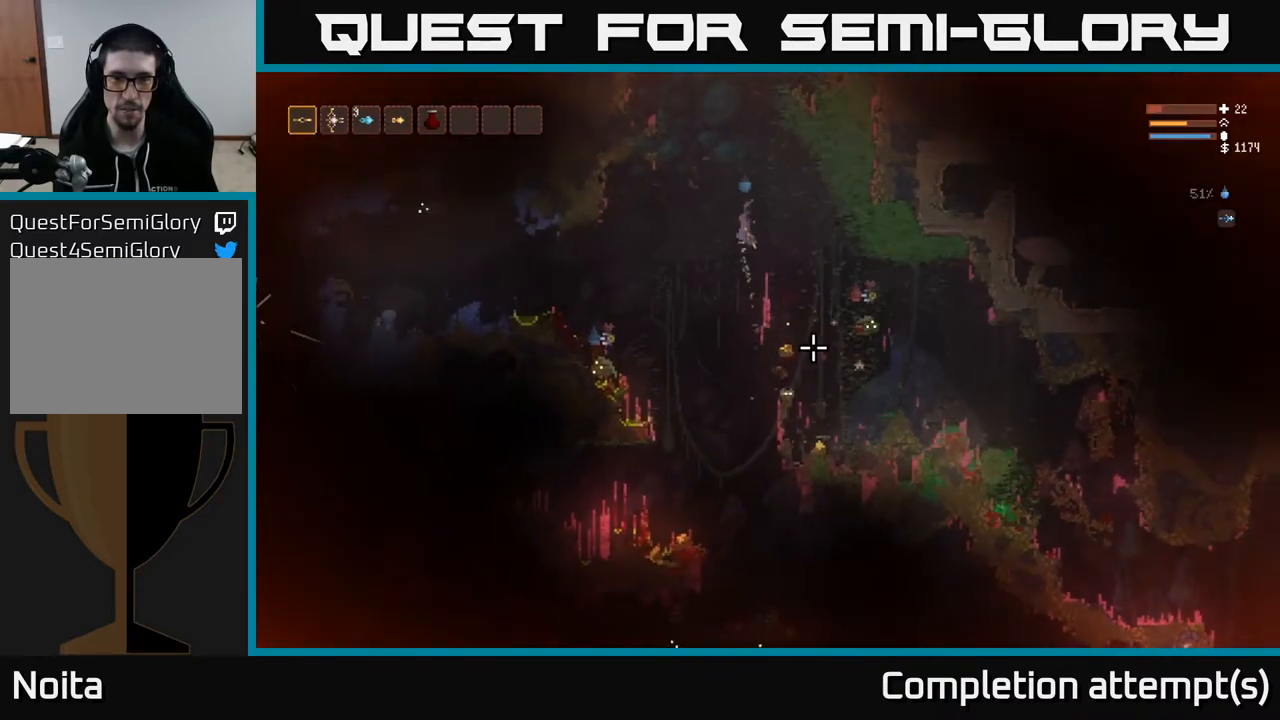
{"buttons": ["L2", "R2"], "left_stick": "up-left", "right_stick": "down-right", "events": [[67, "left_stick", "right"], [333, "R2", "down"], [367, "left_stick", "up-left"], [483, "L2", "down"]]}
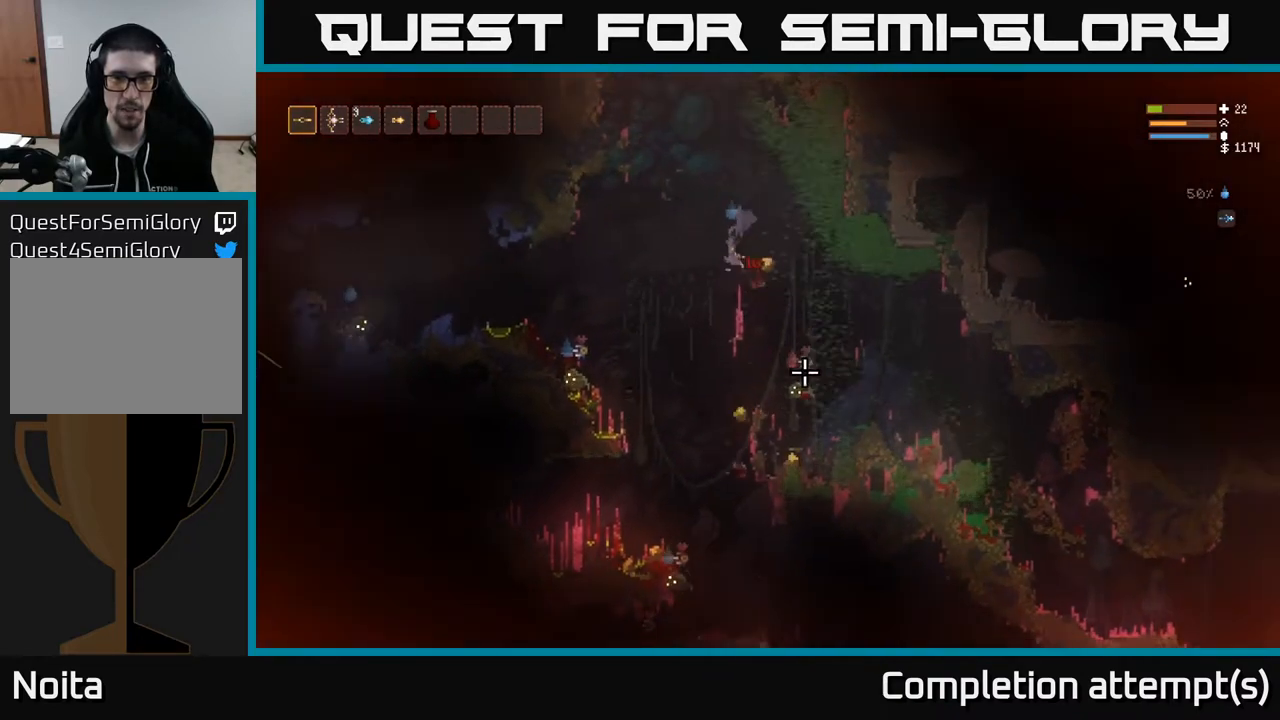
{"buttons": [], "left_stick": "right", "right_stick": "down", "events": [[17, "left_stick", "up"], [50, "right_stick", "down"], [117, "R2", "up"], [233, "left_stick", "right"], [283, "L2", "up"]]}
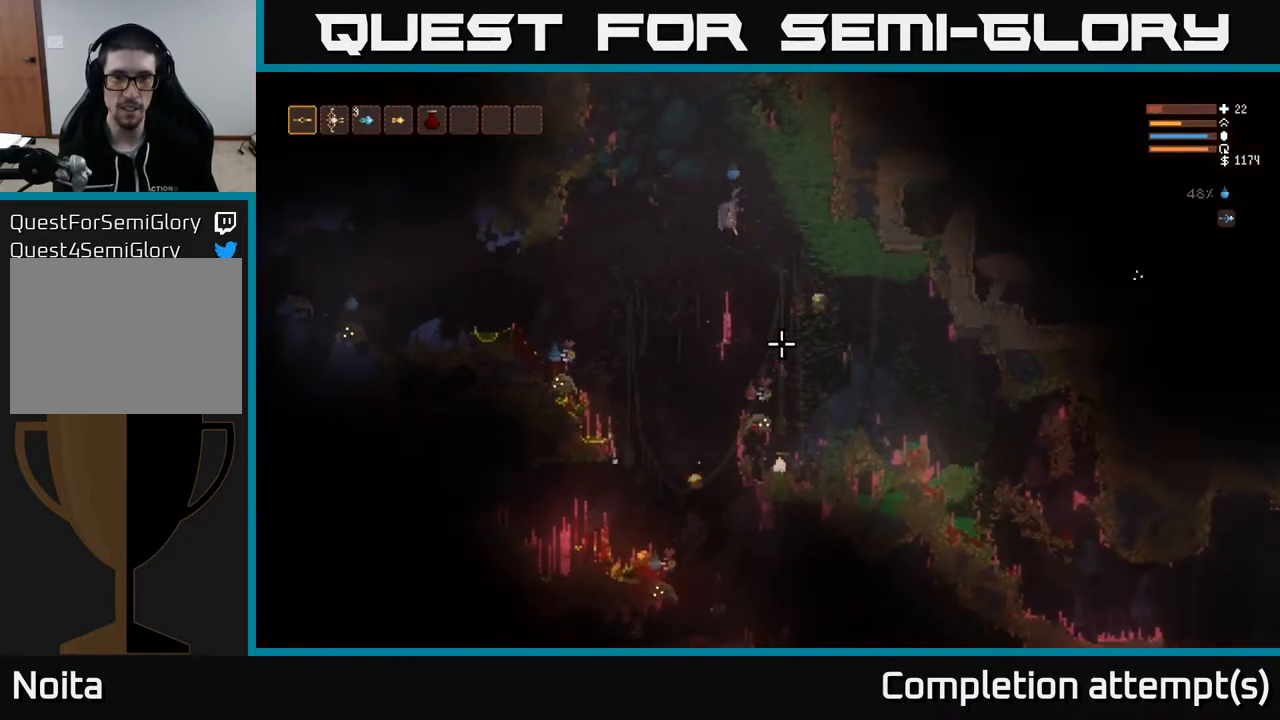
{"buttons": ["L2"], "left_stick": "right", "right_stick": "down", "events": [[350, "right_stick", "down-left"], [433, "L2", "down"], [483, "right_stick", "down"]]}
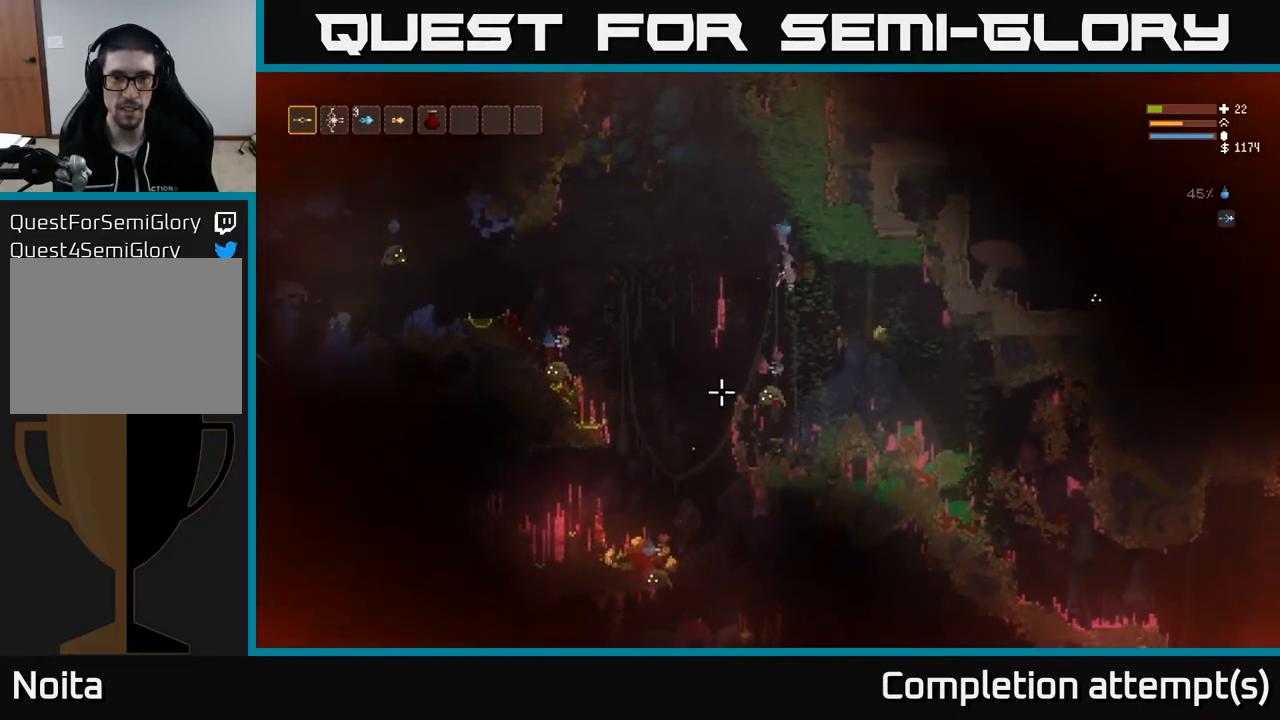
{"buttons": ["R2"], "left_stick": "right", "right_stick": "down-left", "events": [[50, "L2", "up"], [100, "R2", "down"], [200, "right_stick", "down-left"]]}
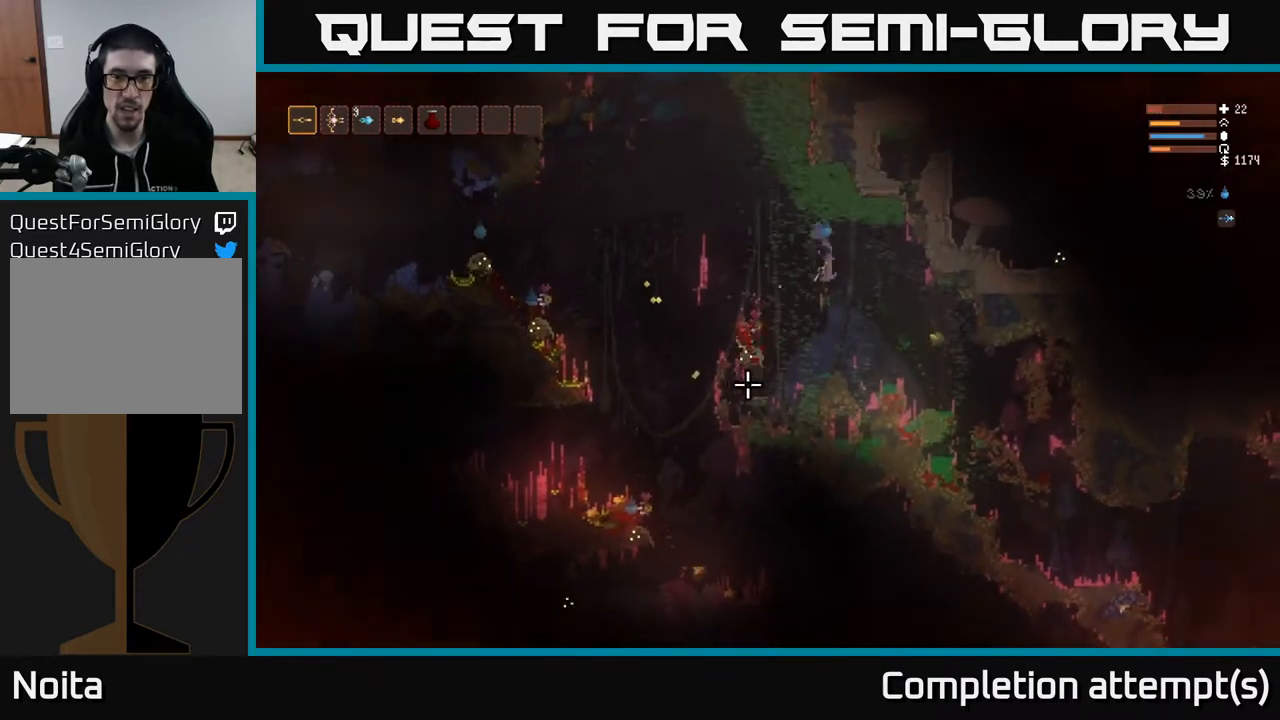
{"buttons": [], "left_stick": "right", "right_stick": "down-left", "events": [[83, "R2", "up"], [117, "L2", "down"], [250, "L2", "up"]]}